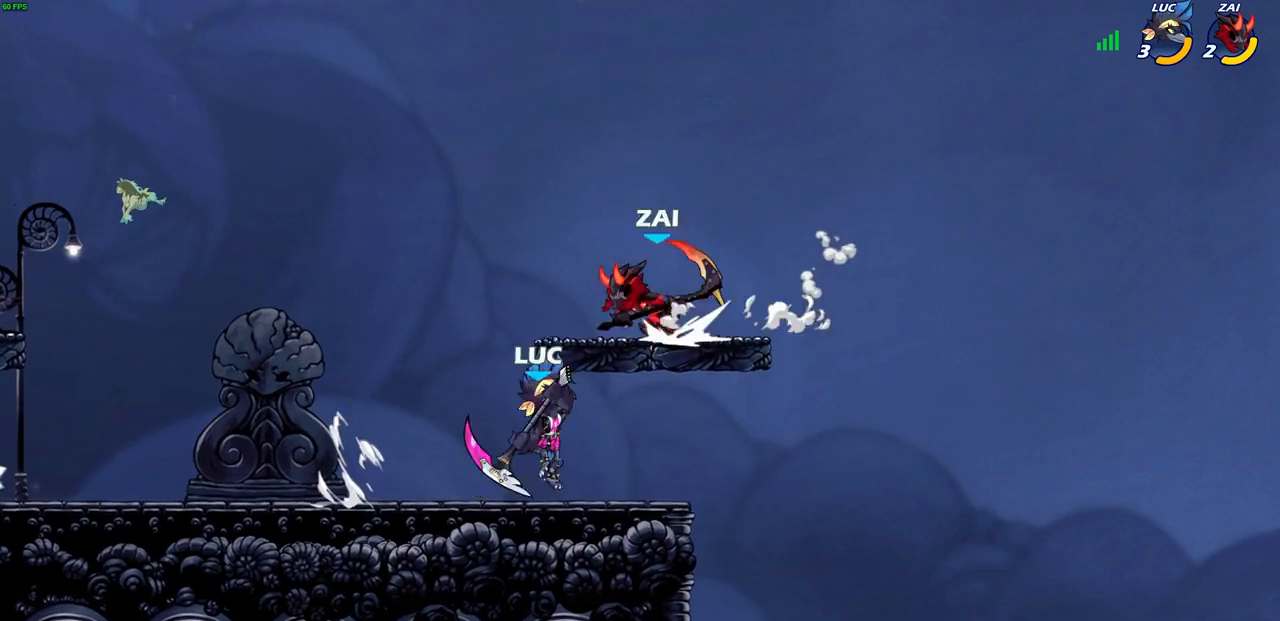
Gameplay with a controller (PlayStation layout); each line is a JSON object with the inputs held at the frame after it. "events" lists button and stick changes between this image and that frame as [ms after this image, input, new state], when the widget could be followed in between.
{"buttons": [], "left_stick": "center", "right_stick": "center", "events": []}
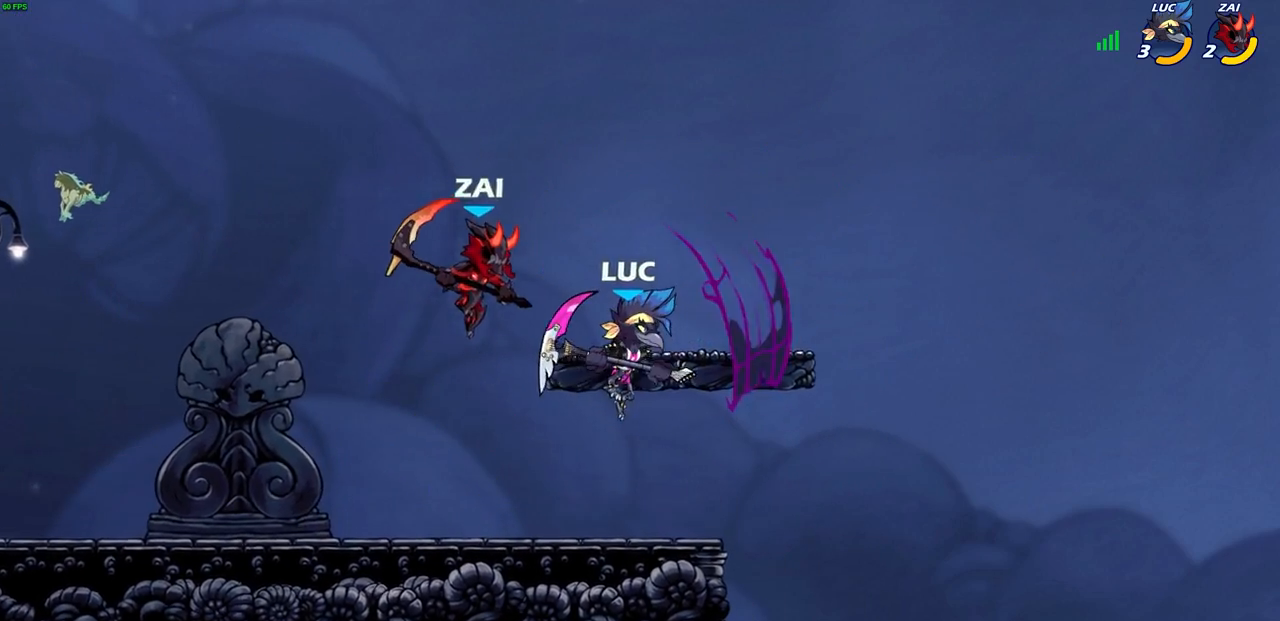
{"buttons": [], "left_stick": "center", "right_stick": "center", "events": [[50, "left_stick", "right"], [133, "CROSS", "down"], [150, "left_stick", "up-right"], [267, "CROSS", "up"], [333, "left_stick", "up-left"], [433, "left_stick", "center"]]}
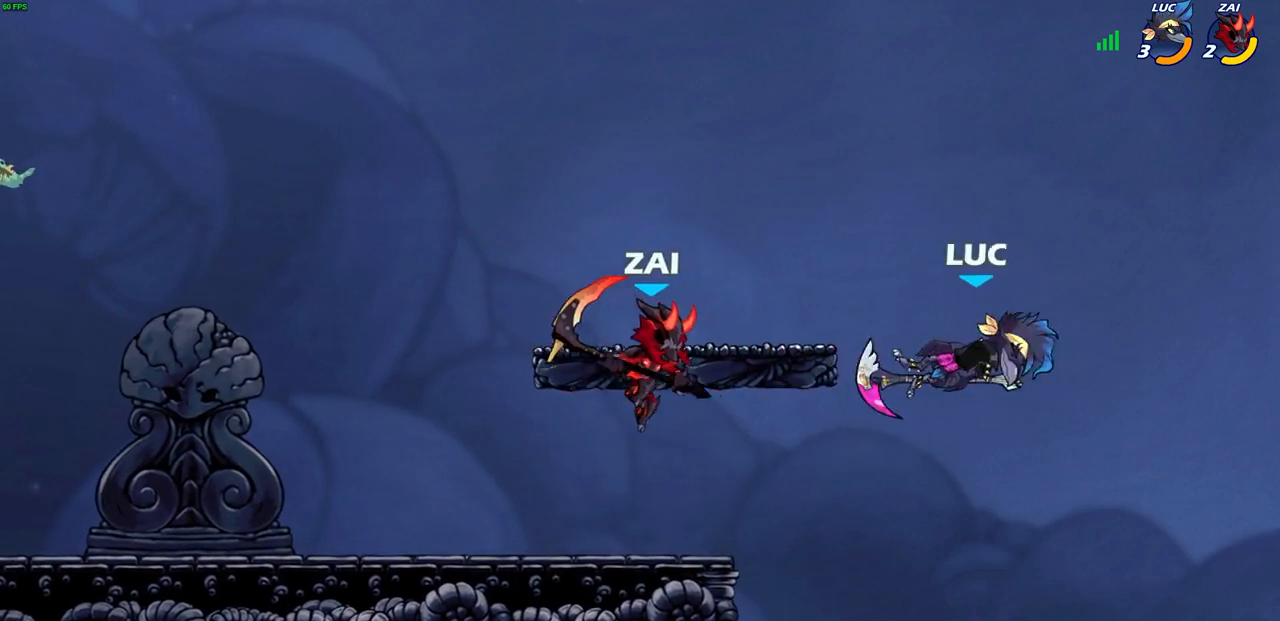
{"buttons": [], "left_stick": "down-left", "right_stick": "center", "events": [[167, "left_stick", "left"], [333, "left_stick", "down-left"]]}
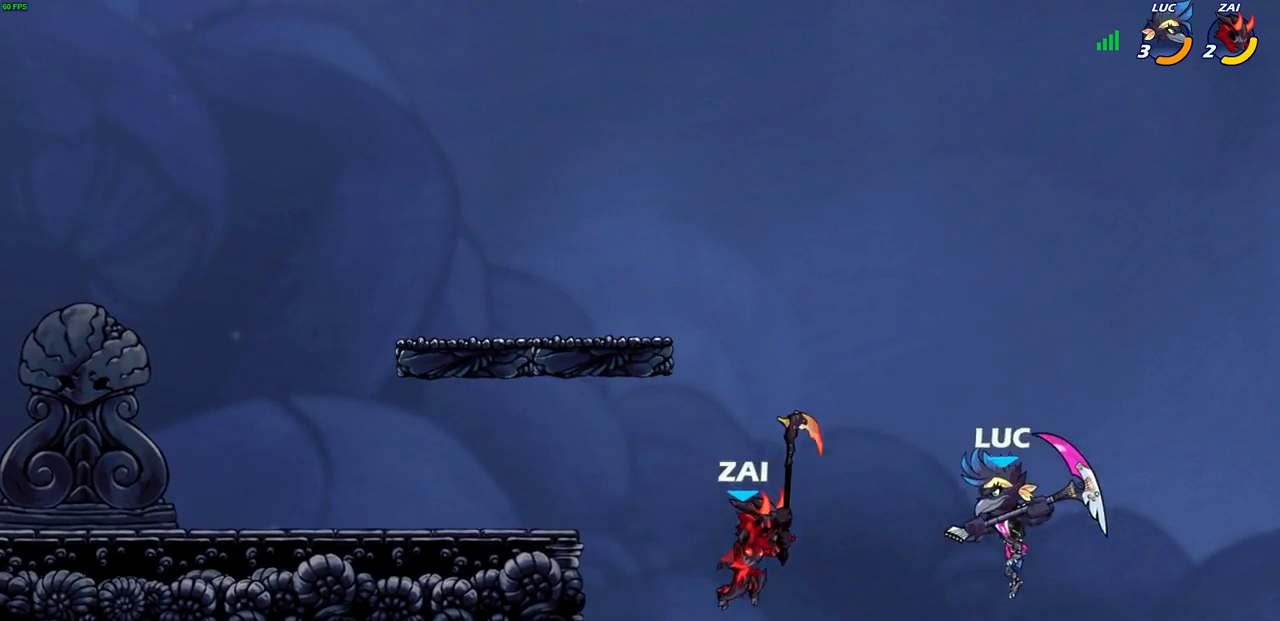
{"buttons": ["CROSS"], "left_stick": "center", "right_stick": "center", "events": [[100, "left_stick", "left"], [233, "left_stick", "up-left"], [383, "CROSS", "down"], [433, "left_stick", "center"]]}
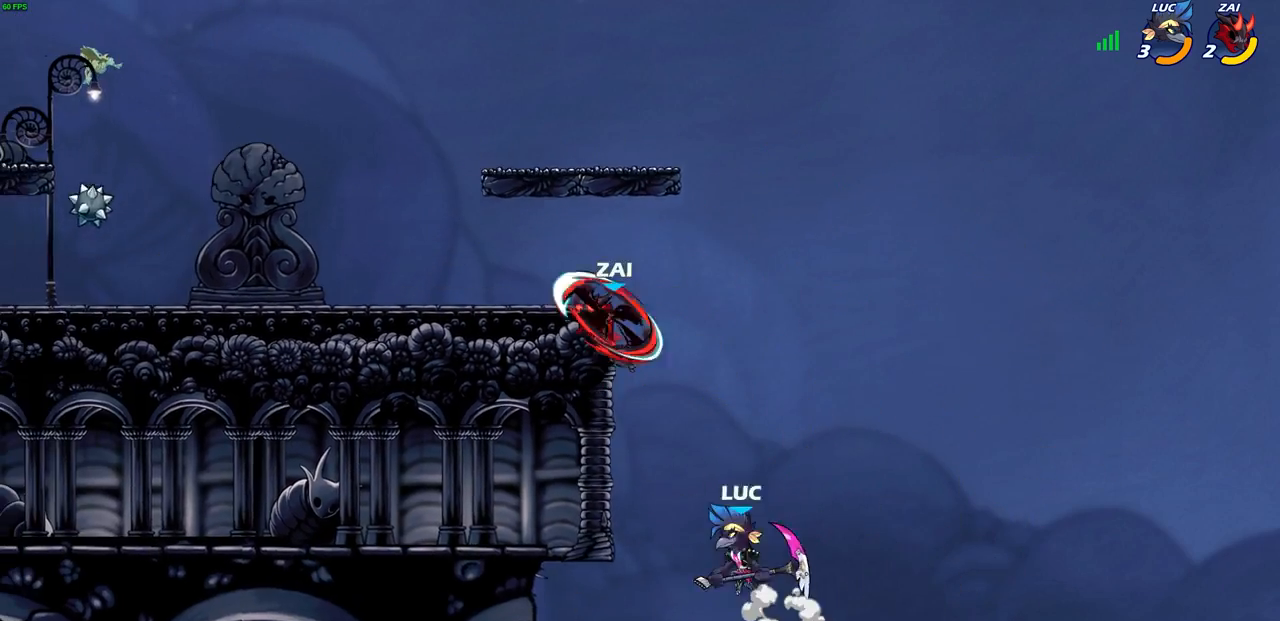
{"buttons": [], "left_stick": "right", "right_stick": "center", "events": [[83, "CROSS", "up"], [217, "CROSS", "down"], [233, "left_stick", "left"], [300, "CROSS", "up"], [500, "left_stick", "right"]]}
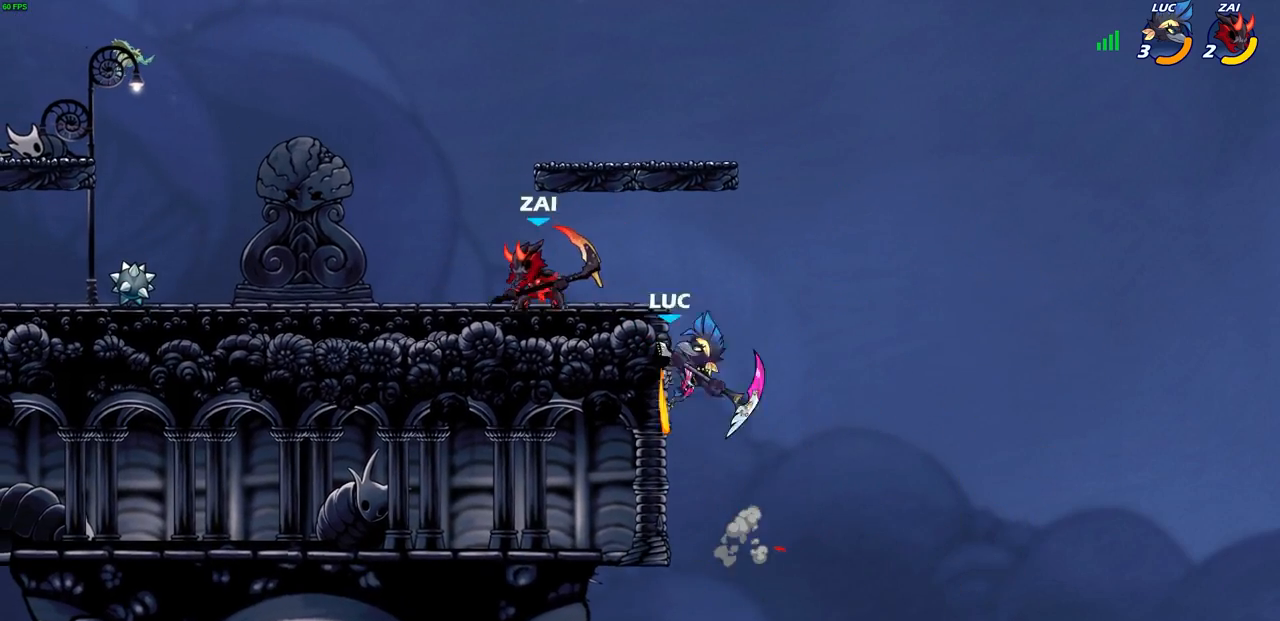
{"buttons": [], "left_stick": "center", "right_stick": "center", "events": [[117, "left_stick", "up-left"], [233, "left_stick", "center"]]}
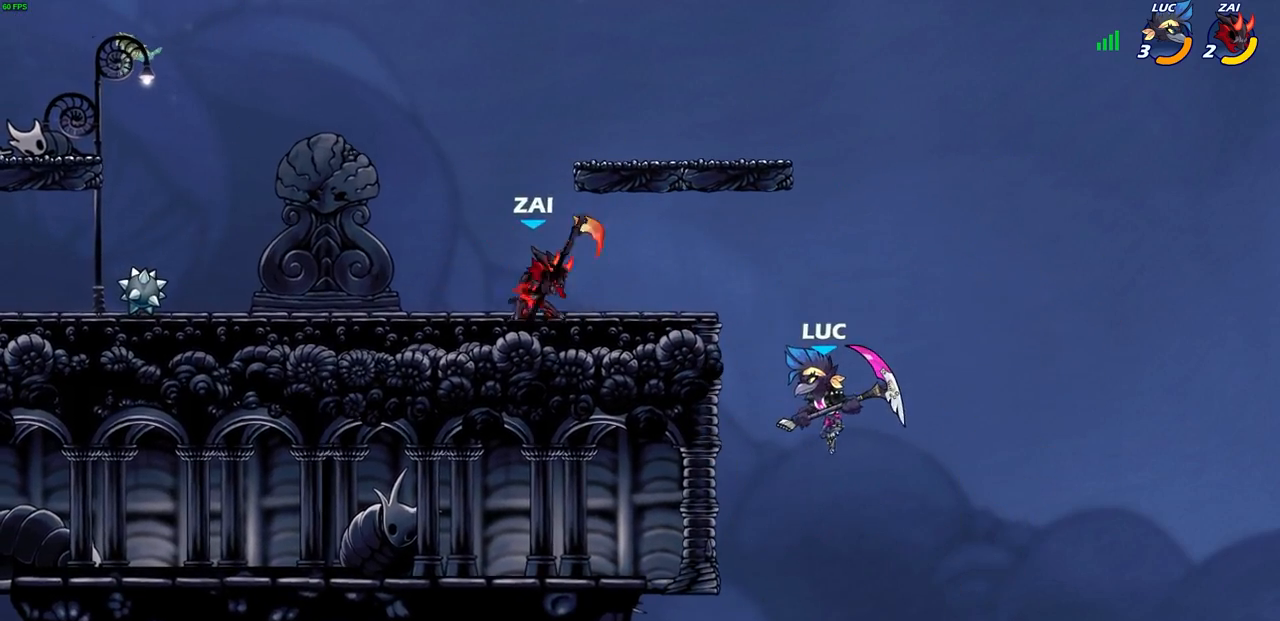
{"buttons": ["CROSS"], "left_stick": "center", "right_stick": "center", "events": [[200, "CROSS", "down"], [333, "CROSS", "up"], [433, "CROSS", "down"]]}
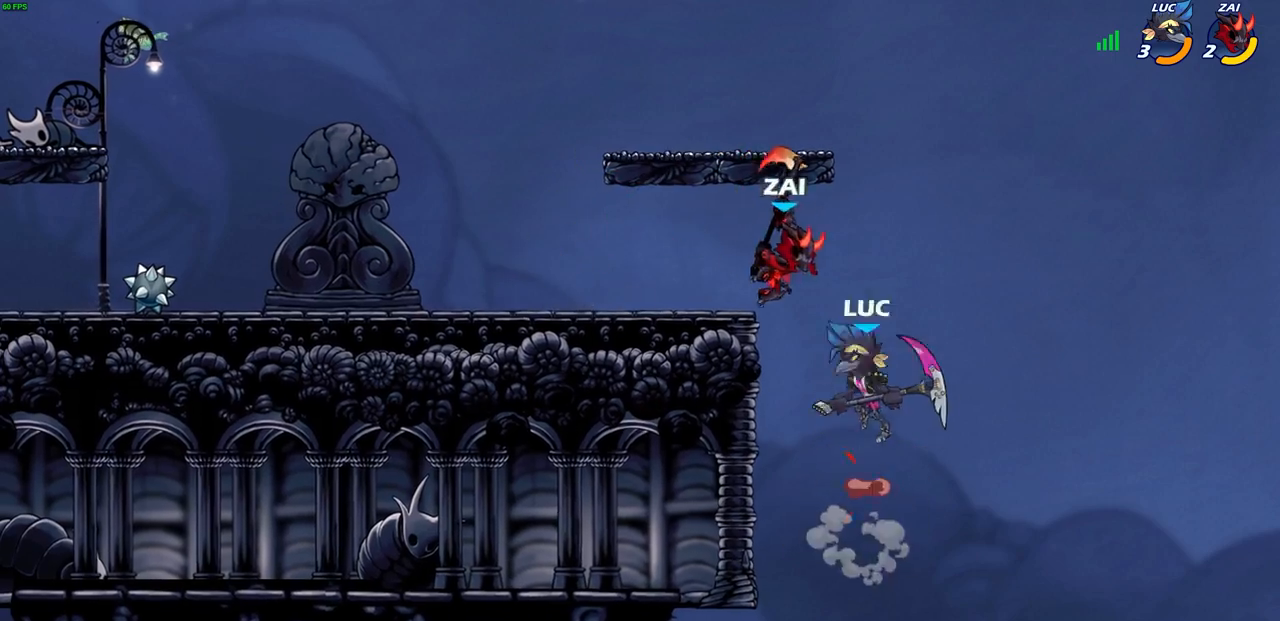
{"buttons": ["SQUARE"], "left_stick": "down-left", "right_stick": "center", "events": [[67, "CROSS", "up"], [100, "left_stick", "right"], [150, "left_stick", "up"], [267, "left_stick", "center"], [450, "left_stick", "down-left"], [500, "SQUARE", "down"]]}
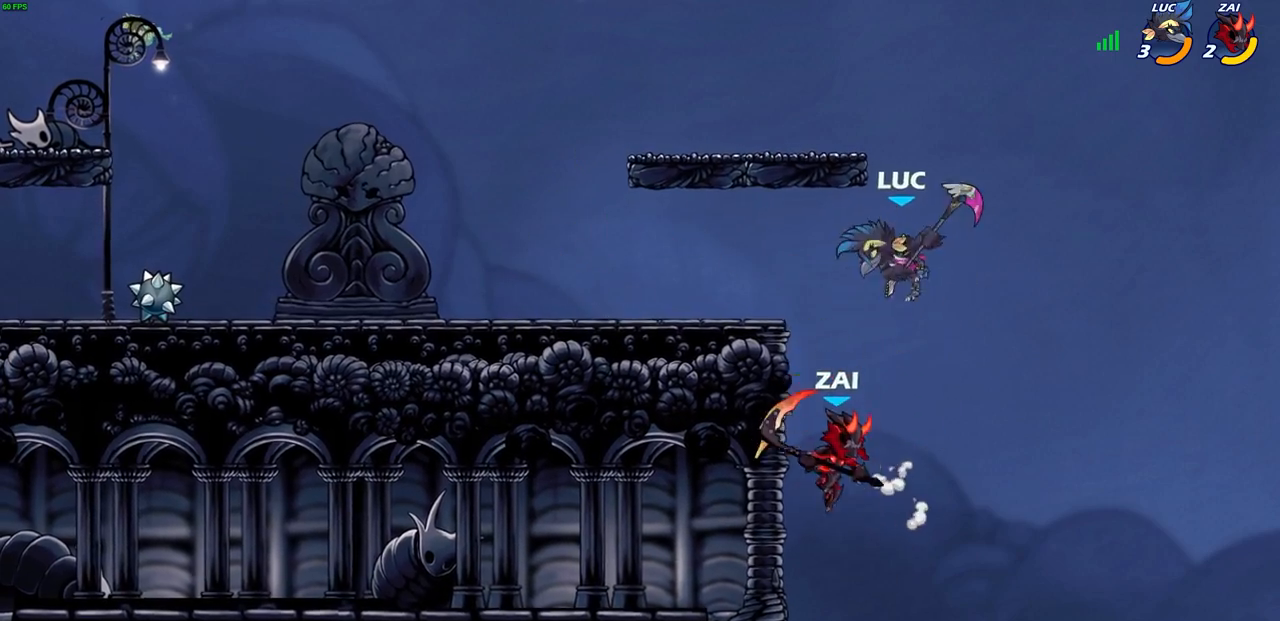
{"buttons": [], "left_stick": "left", "right_stick": "center", "events": [[67, "SQUARE", "up"], [100, "left_stick", "center"], [417, "left_stick", "left"]]}
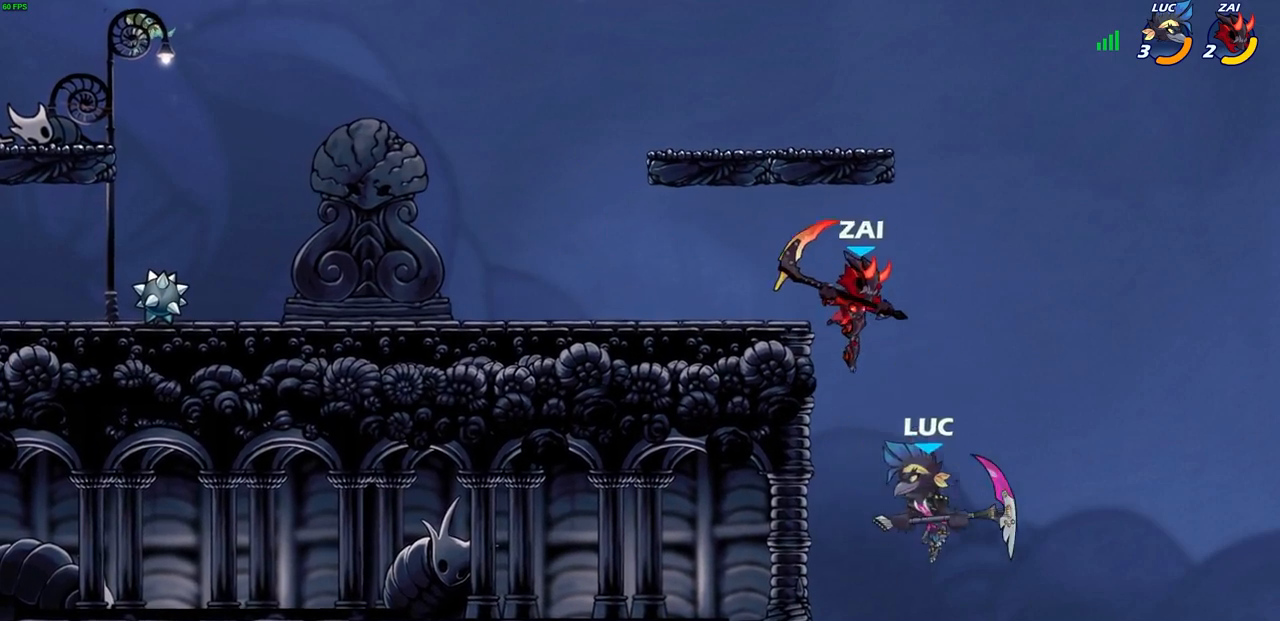
{"buttons": ["R2"], "left_stick": "up", "right_stick": "center", "events": [[50, "left_stick", "center"], [217, "R2", "down"], [217, "left_stick", "up"]]}
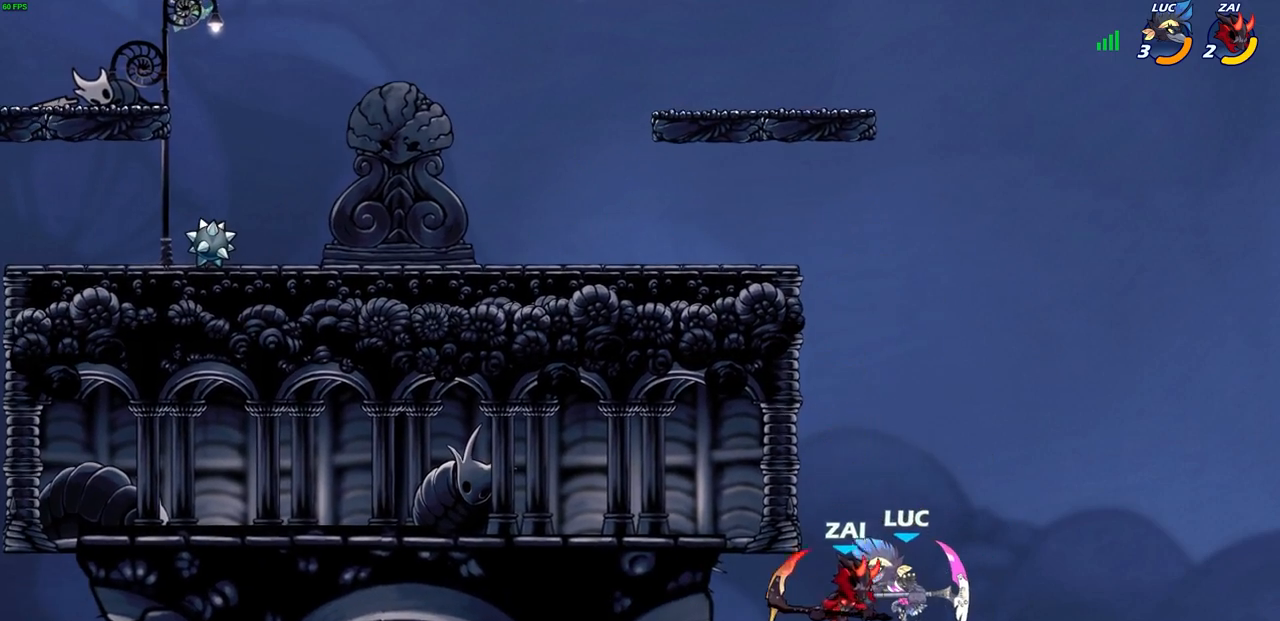
{"buttons": [], "left_stick": "left", "right_stick": "center", "events": [[33, "R2", "up"], [100, "CIRCLE", "down"], [117, "left_stick", "center"], [200, "CIRCLE", "up"], [500, "left_stick", "left"]]}
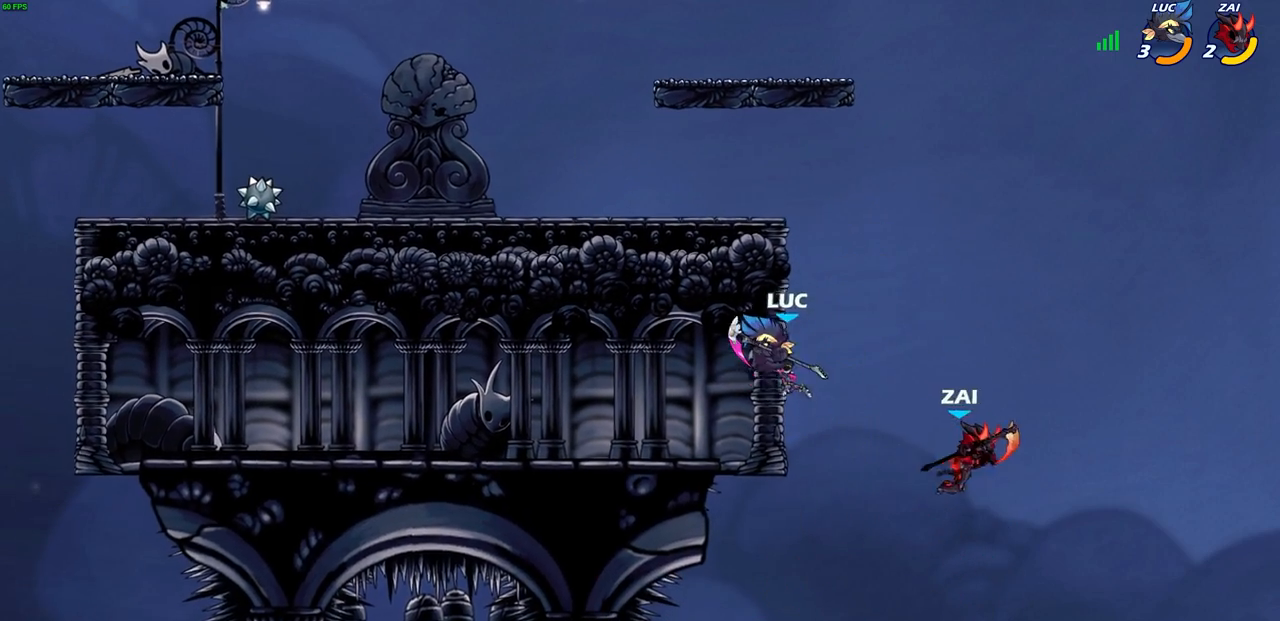
{"buttons": [], "left_stick": "right", "right_stick": "center", "events": [[250, "left_stick", "right"], [333, "left_stick", "down"], [500, "left_stick", "right"]]}
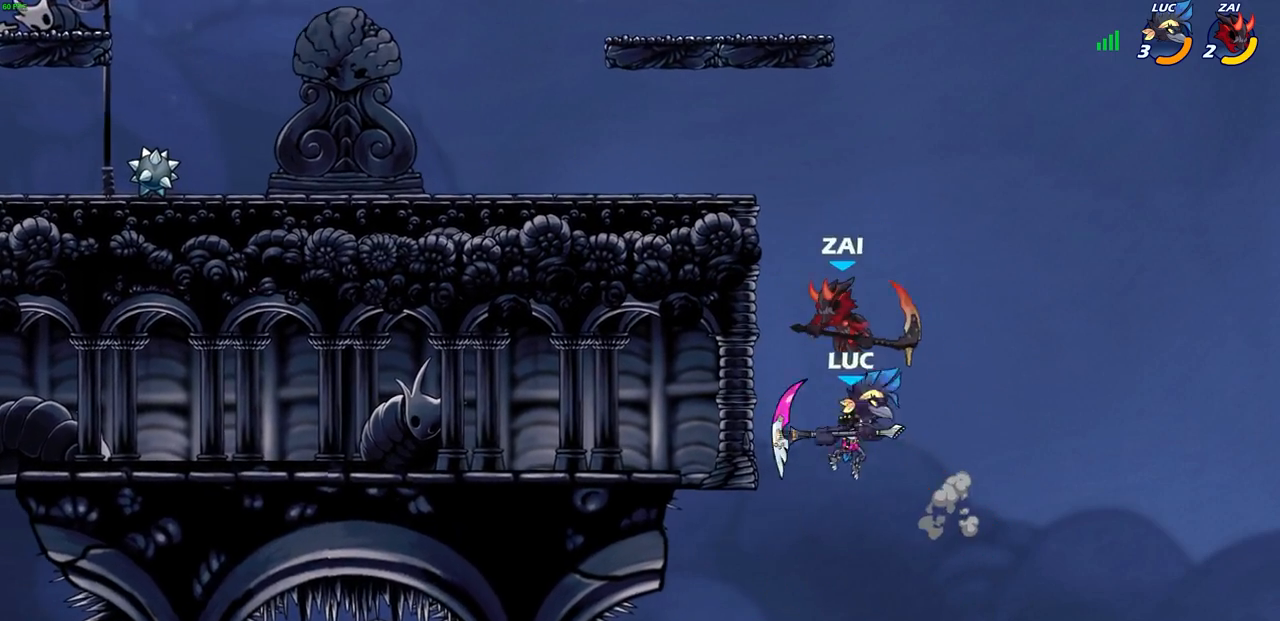
{"buttons": [], "left_stick": "center", "right_stick": "center", "events": [[17, "CROSS", "down"], [117, "CROSS", "up"], [117, "left_stick", "up-left"], [167, "CIRCLE", "down"], [233, "left_stick", "center"], [267, "CIRCLE", "up"]]}
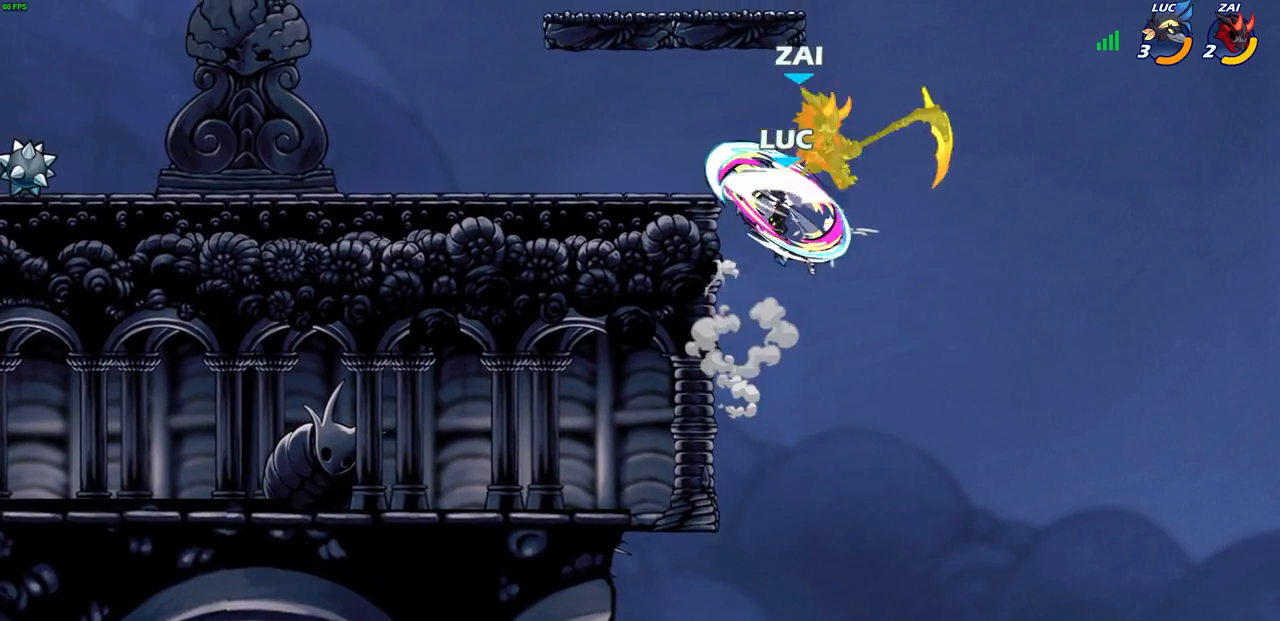
{"buttons": [], "left_stick": "up-left", "right_stick": "center", "events": [[33, "left_stick", "left"], [150, "left_stick", "up-left"]]}
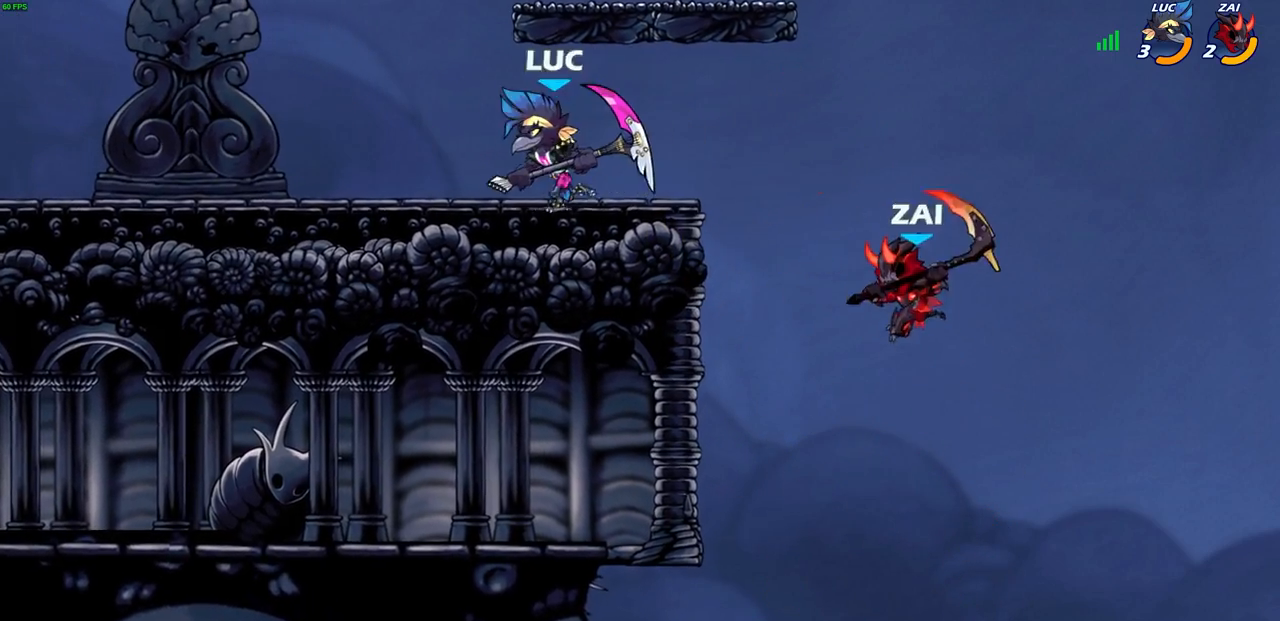
{"buttons": [], "left_stick": "right", "right_stick": "center", "events": [[217, "left_stick", "right"], [300, "CIRCLE", "down"], [350, "CIRCLE", "up"]]}
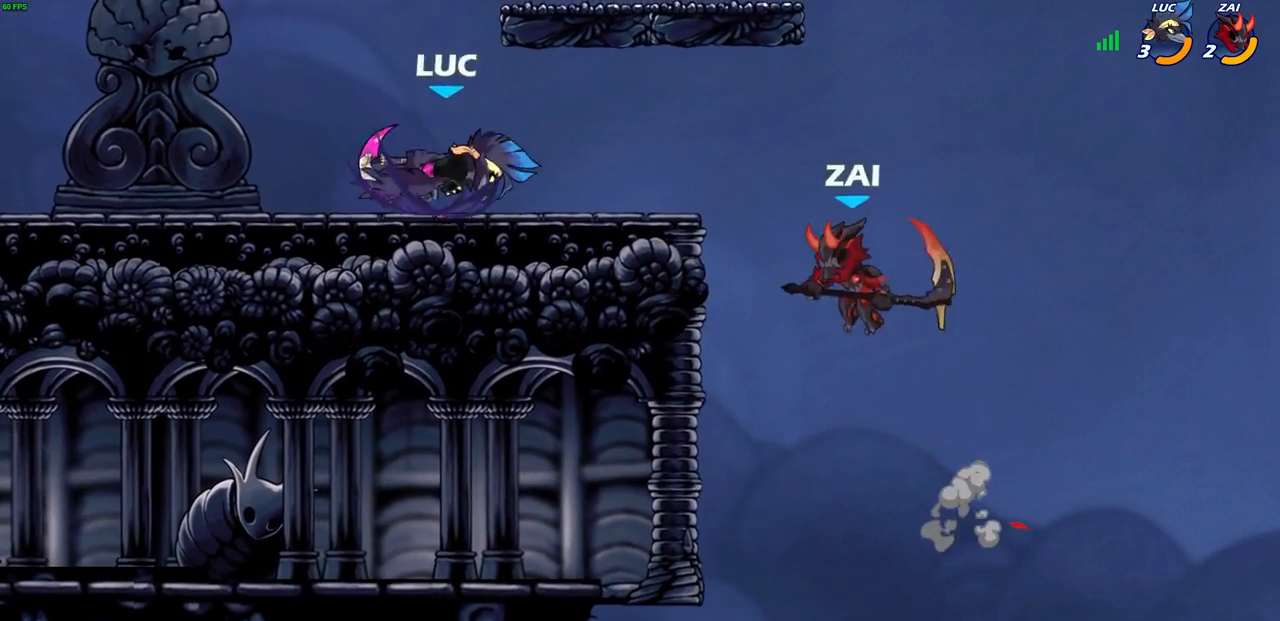
{"buttons": [], "left_stick": "center", "right_stick": "center", "events": [[367, "left_stick", "center"]]}
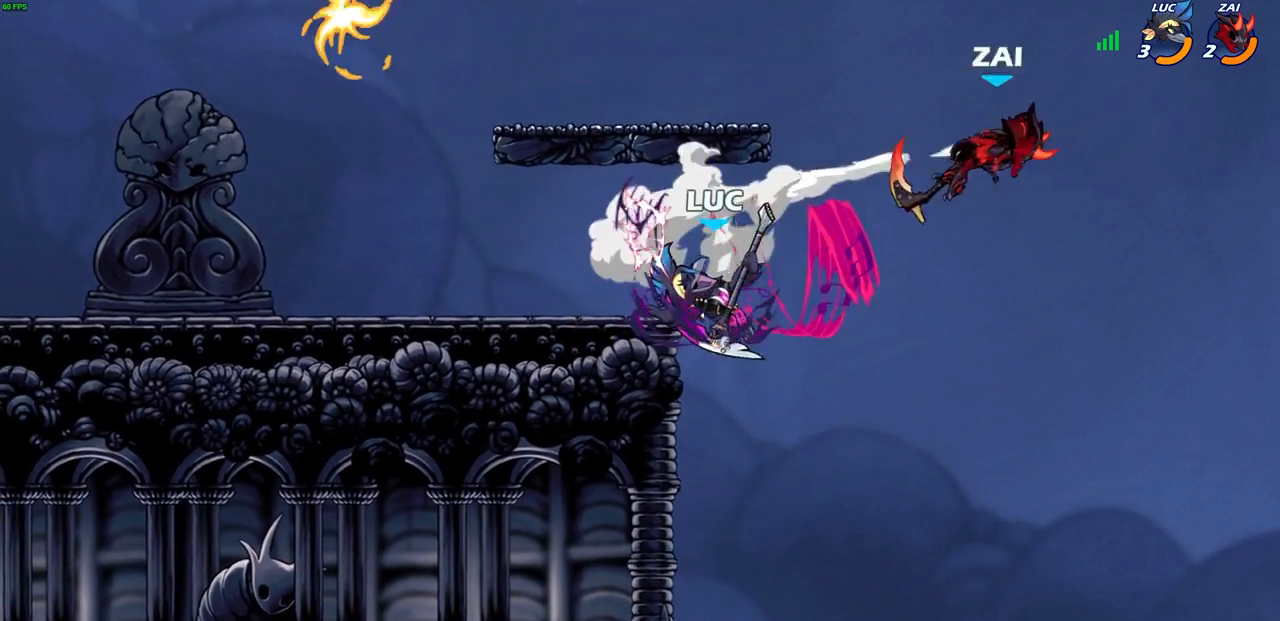
{"buttons": [], "left_stick": "up-left", "right_stick": "center", "events": [[317, "CROSS", "down"], [350, "left_stick", "up-left"], [500, "CROSS", "up"]]}
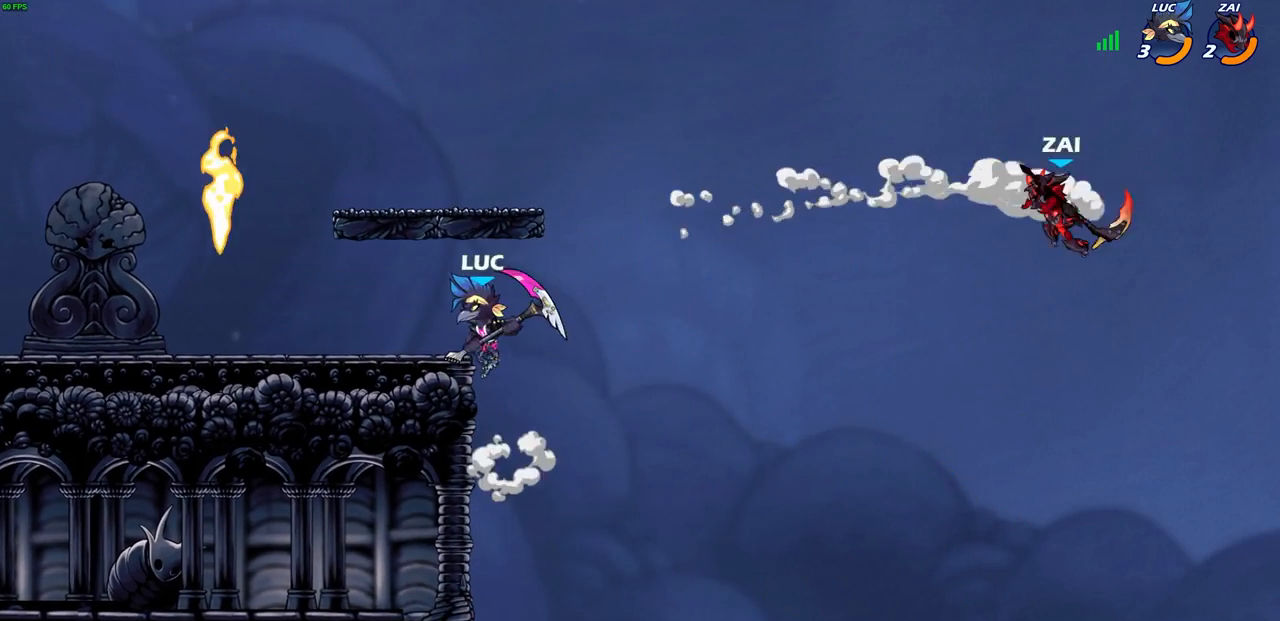
{"buttons": [], "left_stick": "right", "right_stick": "center", "events": [[233, "left_stick", "down-left"], [383, "left_stick", "down-right"], [433, "left_stick", "right"]]}
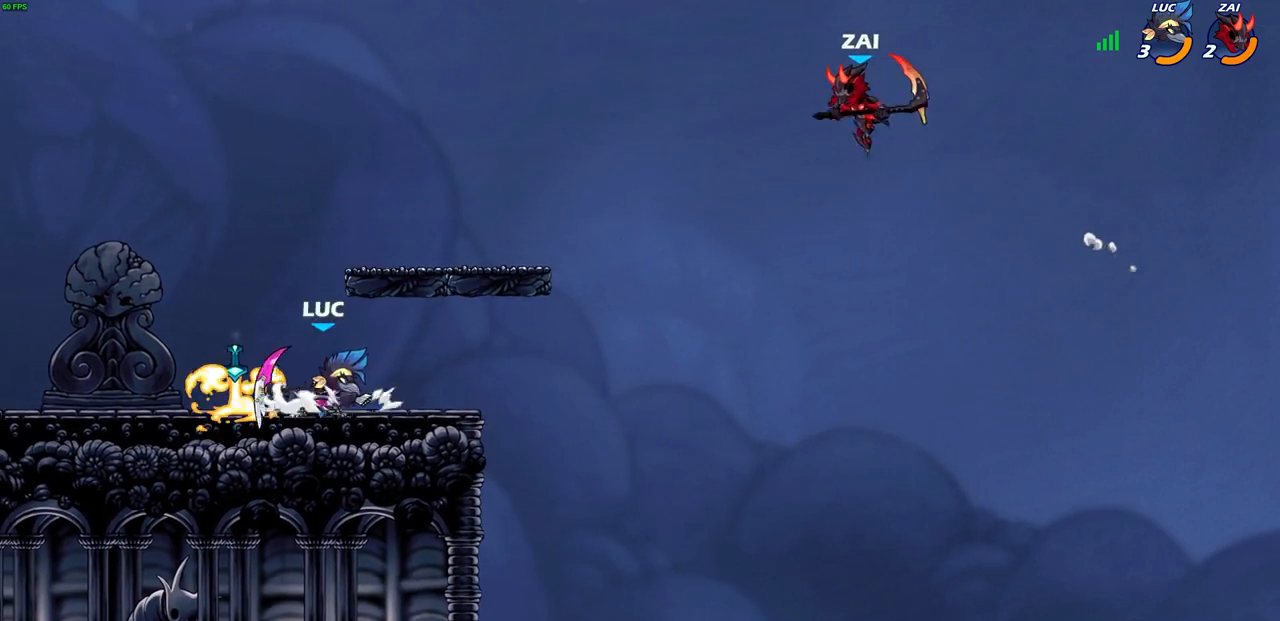
{"buttons": [], "left_stick": "down-right", "right_stick": "center", "events": [[17, "CROSS", "down"], [83, "left_stick", "up-left"], [117, "CROSS", "up"], [417, "left_stick", "up-right"], [483, "left_stick", "down-right"]]}
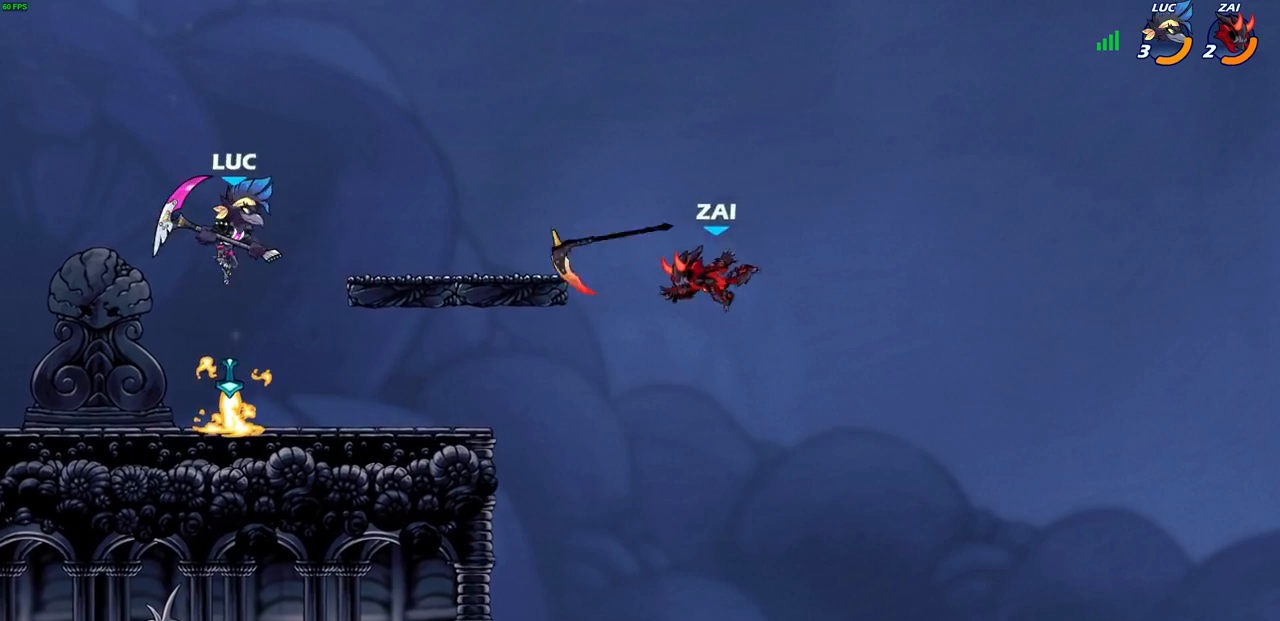
{"buttons": [], "left_stick": "center", "right_stick": "center", "events": [[17, "left_stick", "down"], [183, "R1", "down"], [183, "R2", "down"], [217, "CIRCLE", "down"], [333, "CIRCLE", "up"], [333, "R1", "up"], [333, "left_stick", "center"], [350, "R2", "up"]]}
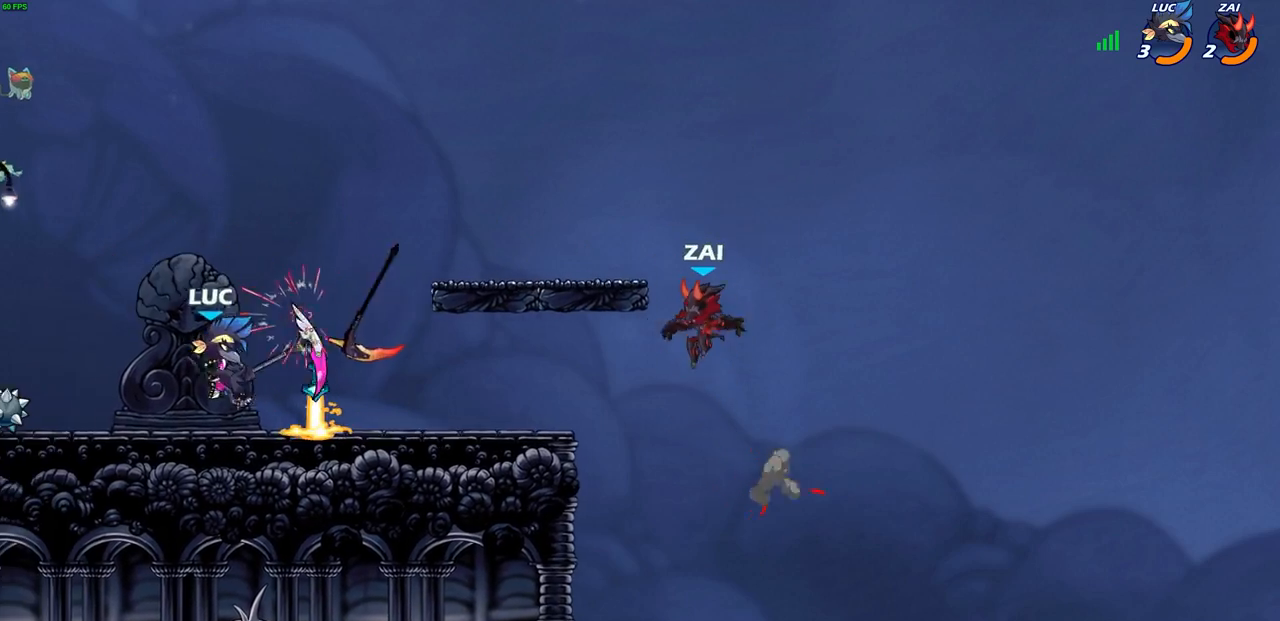
{"buttons": [], "left_stick": "center", "right_stick": "center", "events": [[117, "left_stick", "right"], [367, "left_stick", "down"], [383, "CIRCLE", "down"], [467, "CIRCLE", "up"], [467, "left_stick", "center"]]}
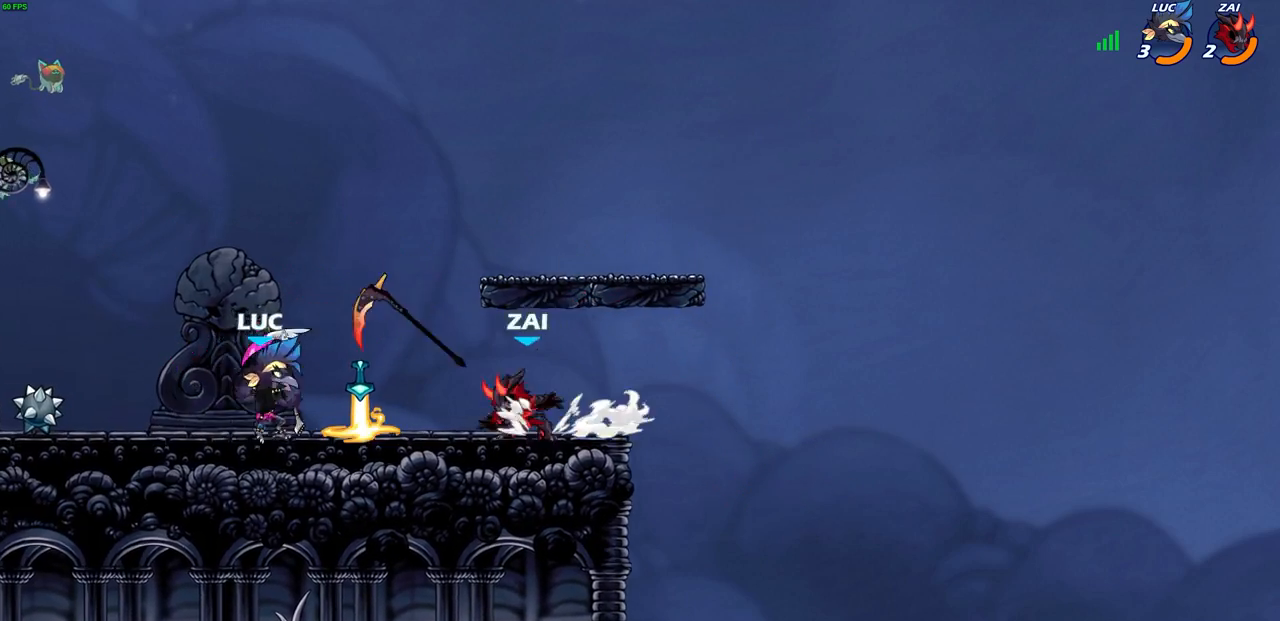
{"buttons": [], "left_stick": "center", "right_stick": "center", "events": []}
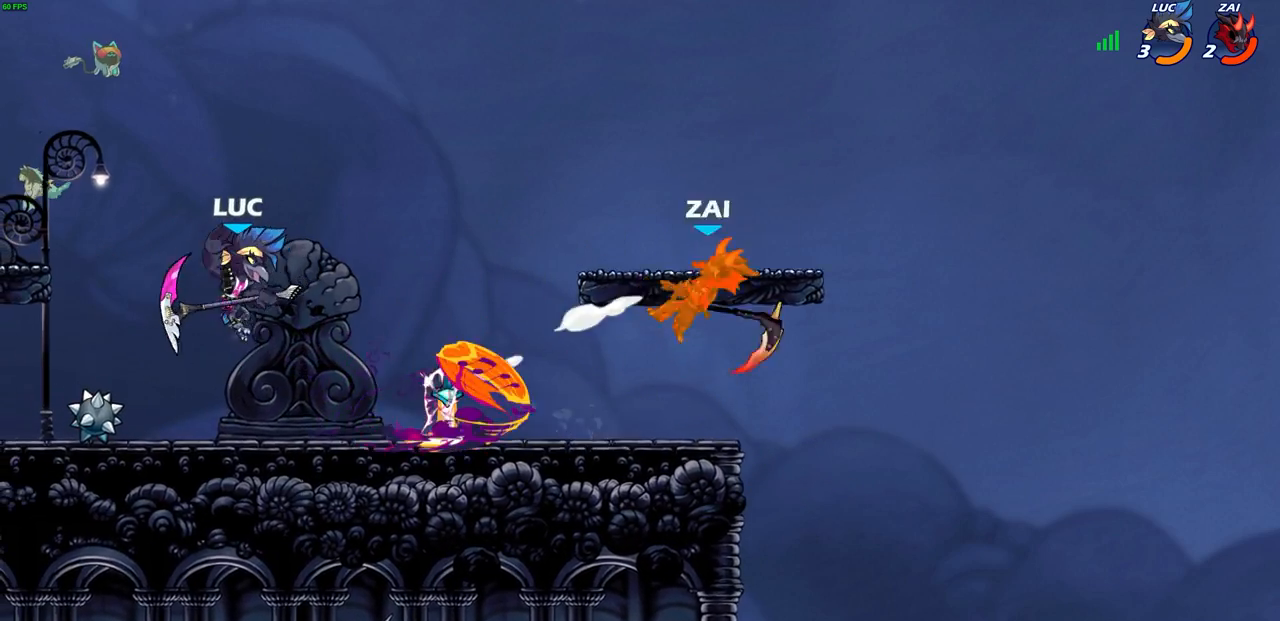
{"buttons": [], "left_stick": "right", "right_stick": "center", "events": [[350, "left_stick", "right"]]}
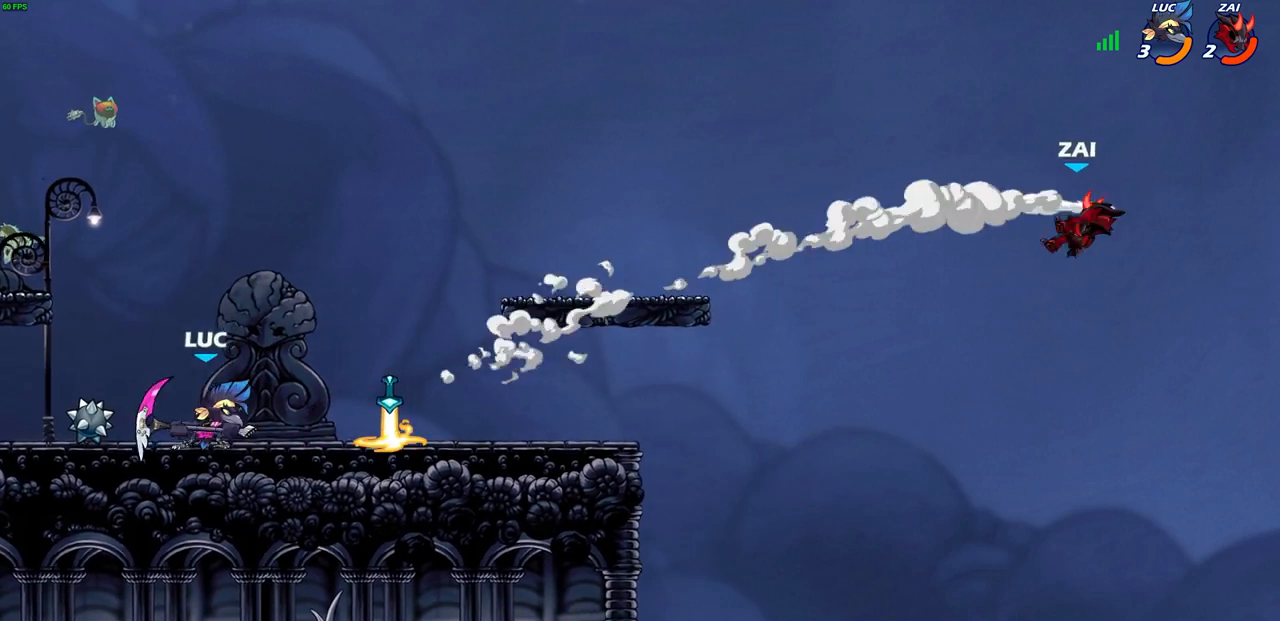
{"buttons": [], "left_stick": "right", "right_stick": "center", "events": [[33, "R1", "down"], [33, "R2", "down"], [217, "R1", "up"], [217, "R2", "up"]]}
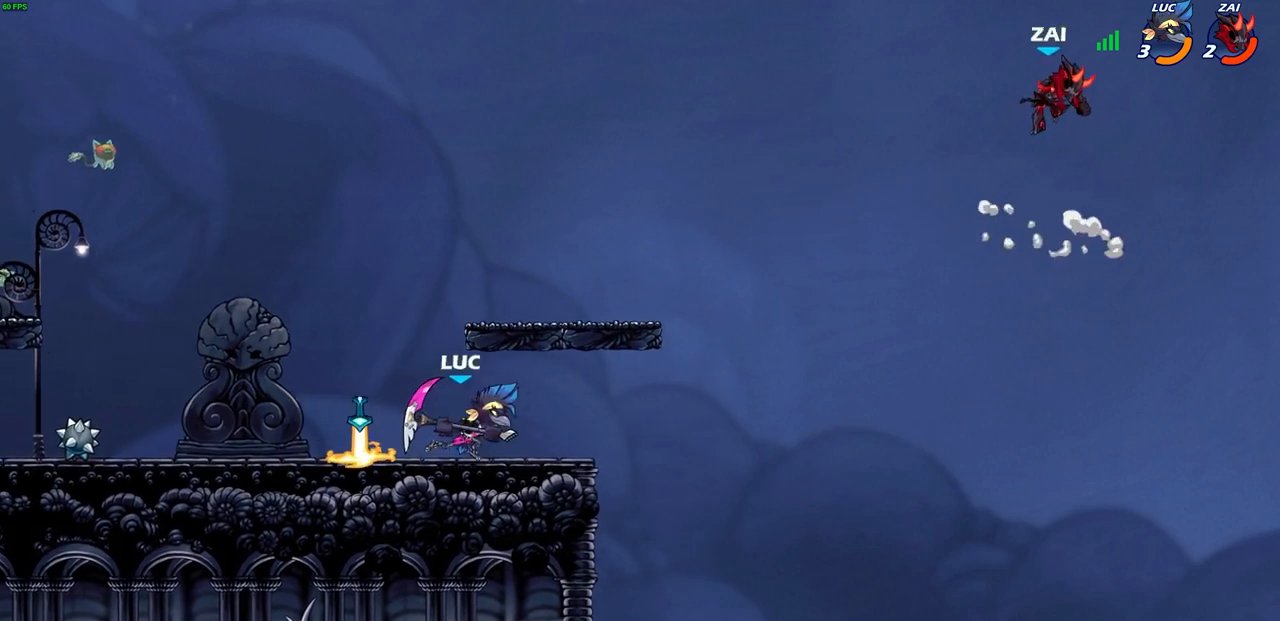
{"buttons": [], "left_stick": "left", "right_stick": "center", "events": [[83, "left_stick", "left"]]}
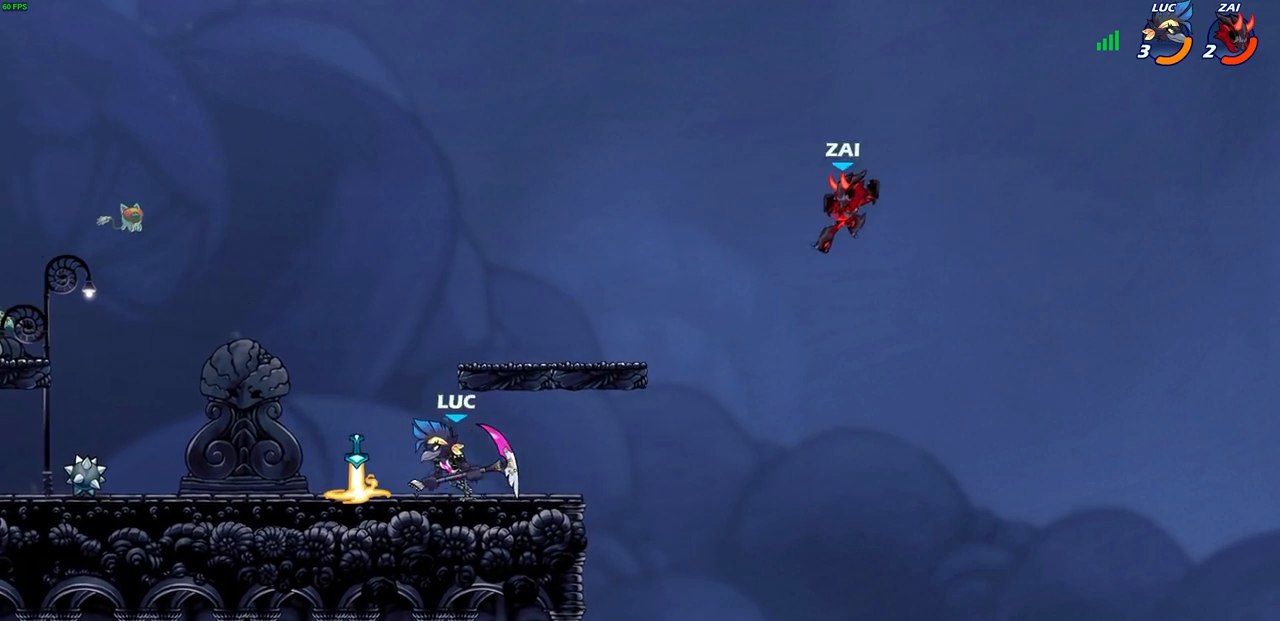
{"buttons": [], "left_stick": "right", "right_stick": "center", "events": [[350, "left_stick", "up"], [400, "left_stick", "up-right"], [500, "left_stick", "right"]]}
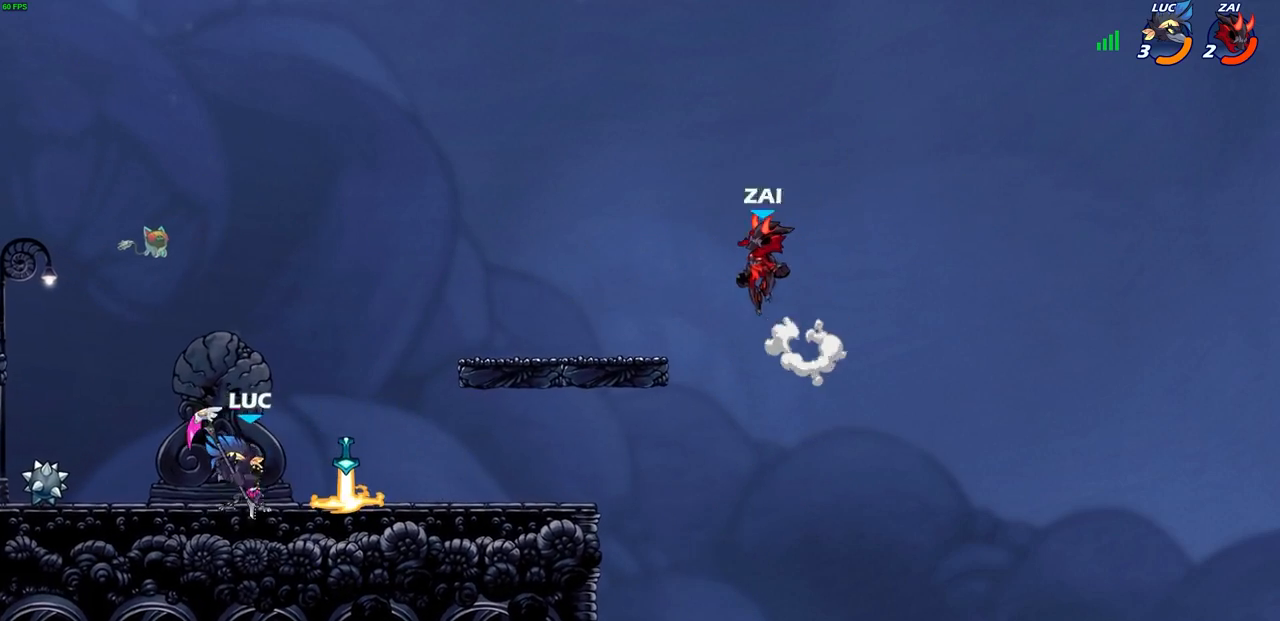
{"buttons": ["CROSS"], "left_stick": "up", "right_stick": "center", "events": [[183, "left_stick", "down"], [300, "left_stick", "left"], [433, "CROSS", "down"], [483, "left_stick", "up"]]}
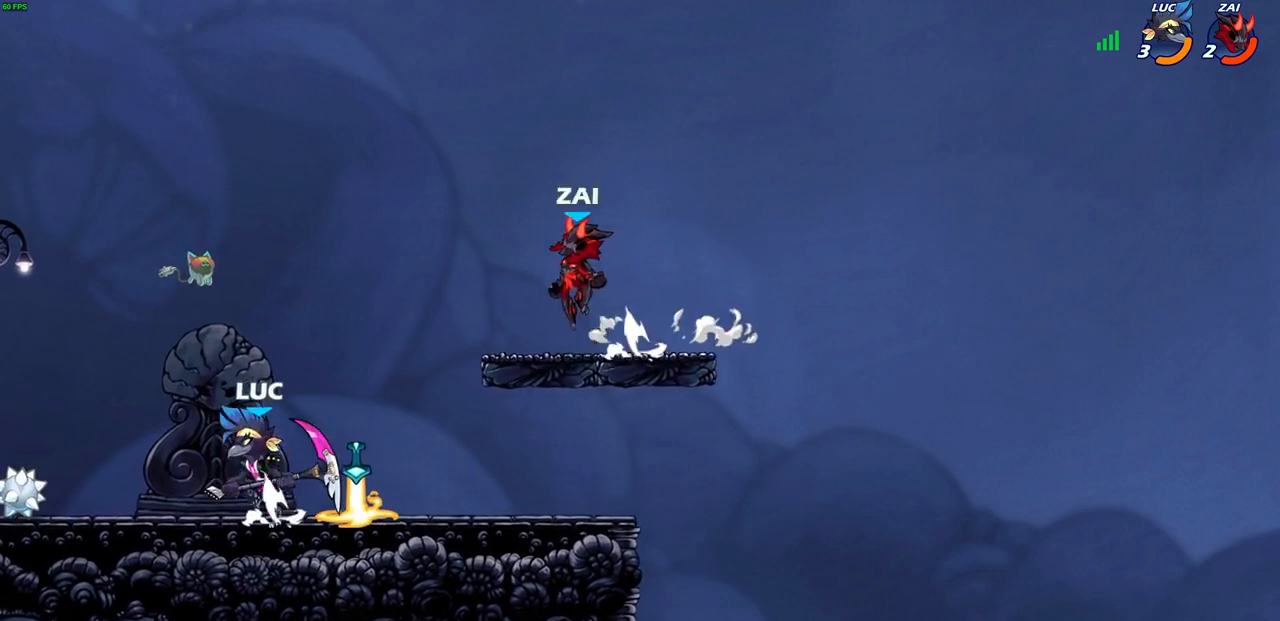
{"buttons": [], "left_stick": "center", "right_stick": "center", "events": [[50, "CROSS", "up"], [133, "R2", "down"], [133, "left_stick", "down"], [150, "R1", "down"], [167, "CIRCLE", "down"], [217, "R1", "up"], [233, "CIRCLE", "up"], [267, "R2", "up"], [267, "left_stick", "center"]]}
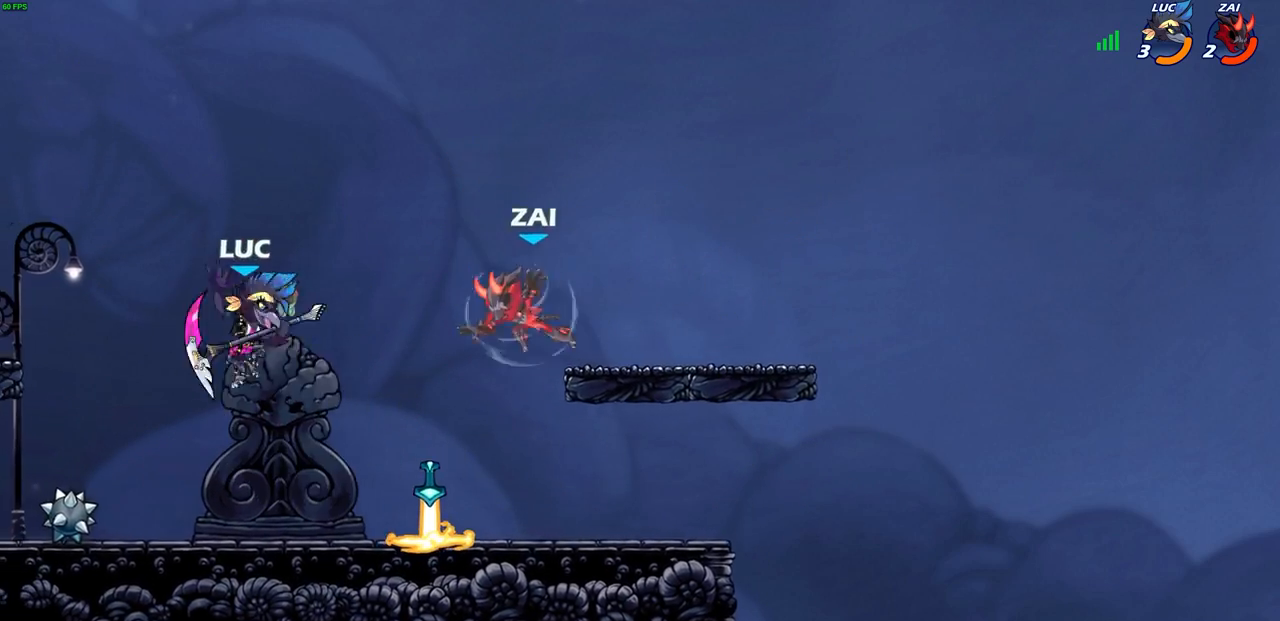
{"buttons": [], "left_stick": "right", "right_stick": "center", "events": [[500, "left_stick", "right"]]}